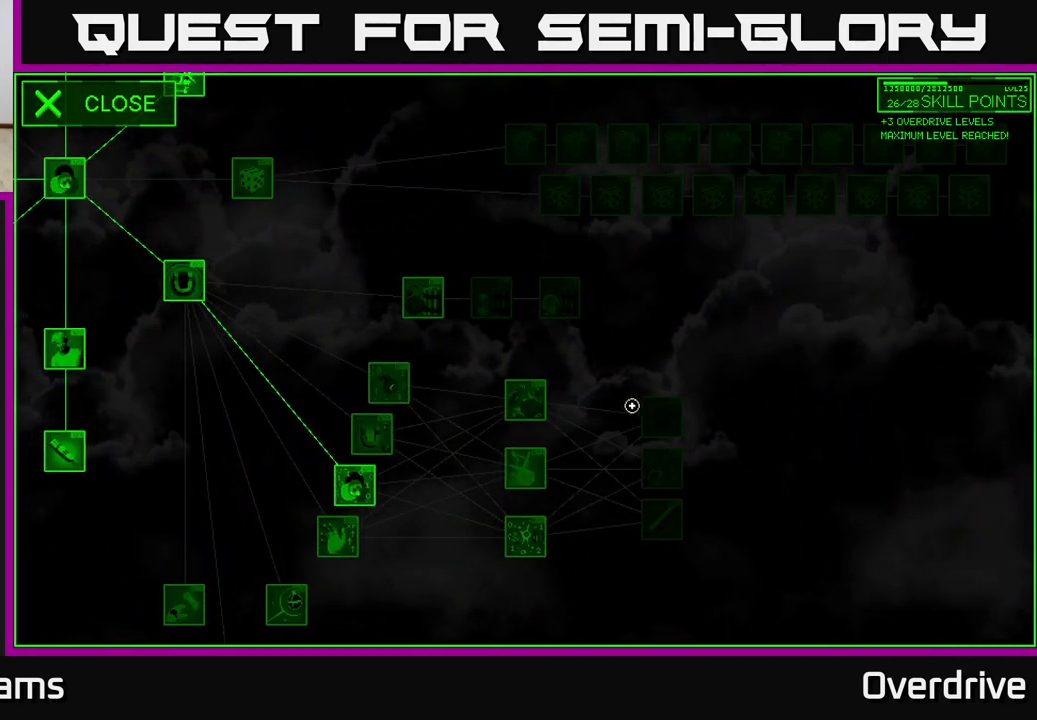
Gameplay with a controller (Xbox layout); each line is a JSON object with the inputs held at the frame after it. "events" lists button and stick changes between this image and that frame as [ms after this image, input, new state], when the widget could be followed in between.
{"buttons": [], "left_stick": "right", "right_stick": "center", "events": [[233, "left_stick", "up-left"], [400, "left_stick", "right"]]}
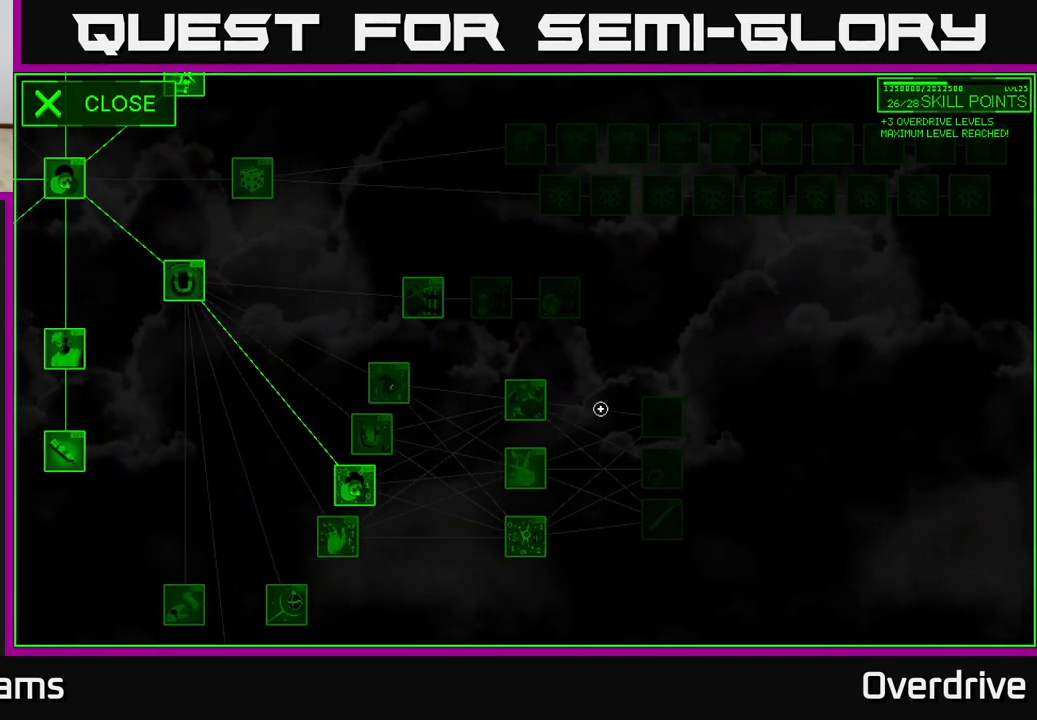
{"buttons": [], "left_stick": "center", "right_stick": "center", "events": [[150, "left_stick", "center"]]}
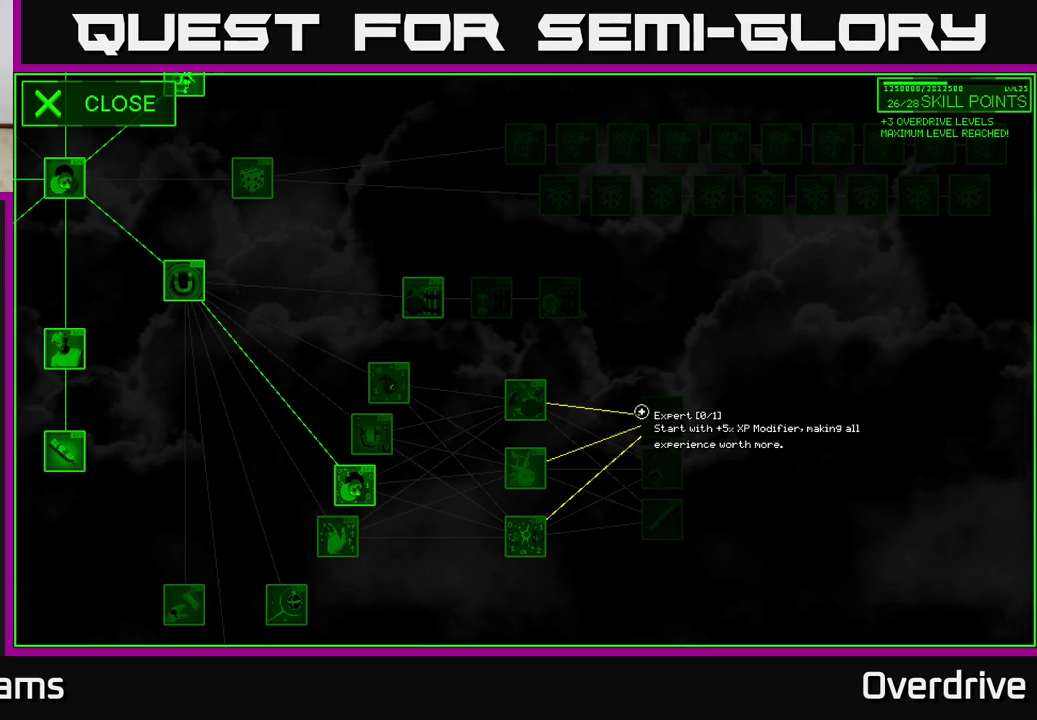
{"buttons": [], "left_stick": "right", "right_stick": "center", "events": [[450, "left_stick", "right"]]}
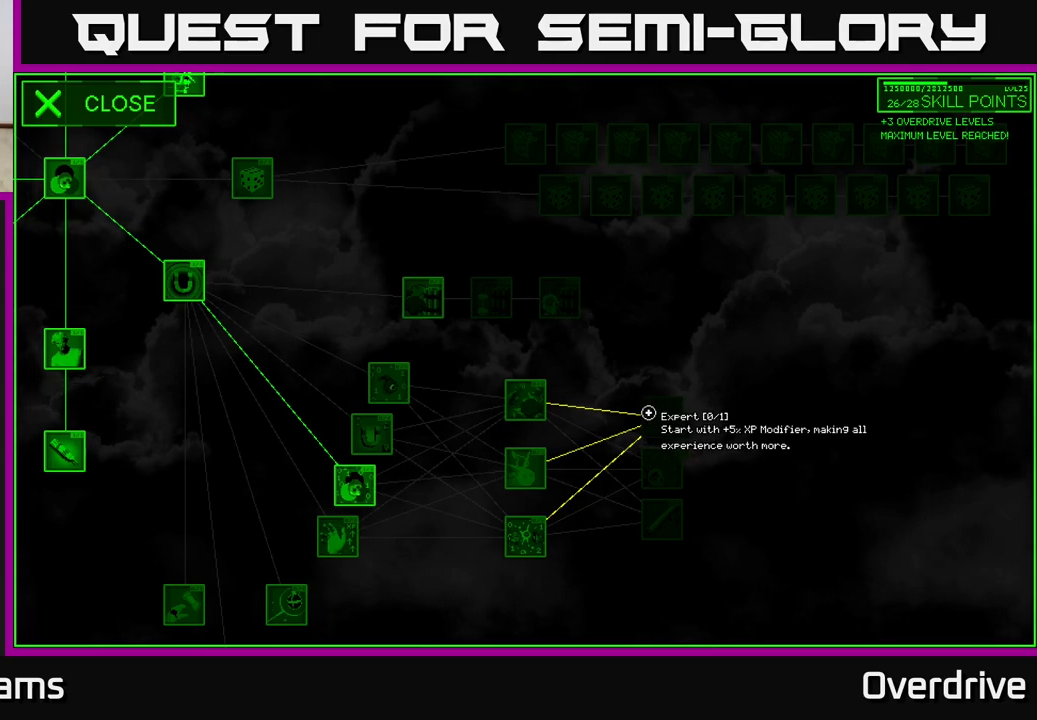
{"buttons": [], "left_stick": "left", "right_stick": "center", "events": [[100, "left_stick", "center"], [333, "left_stick", "left"]]}
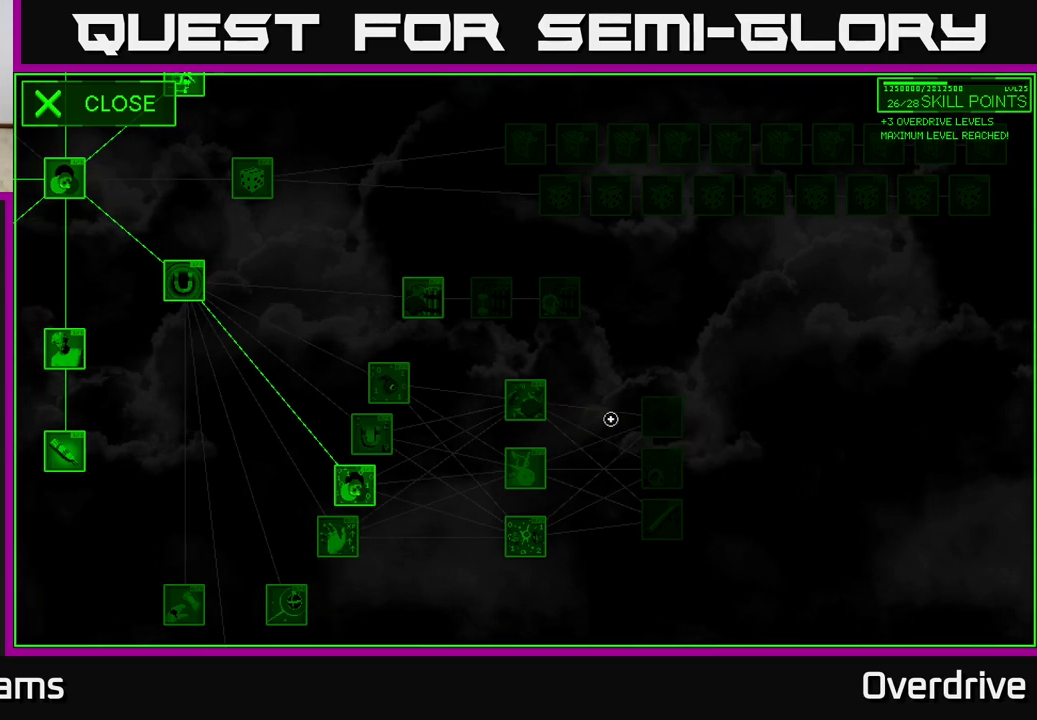
{"buttons": [], "left_stick": "center", "right_stick": "center", "events": [[17, "left_stick", "up-left"], [200, "left_stick", "center"]]}
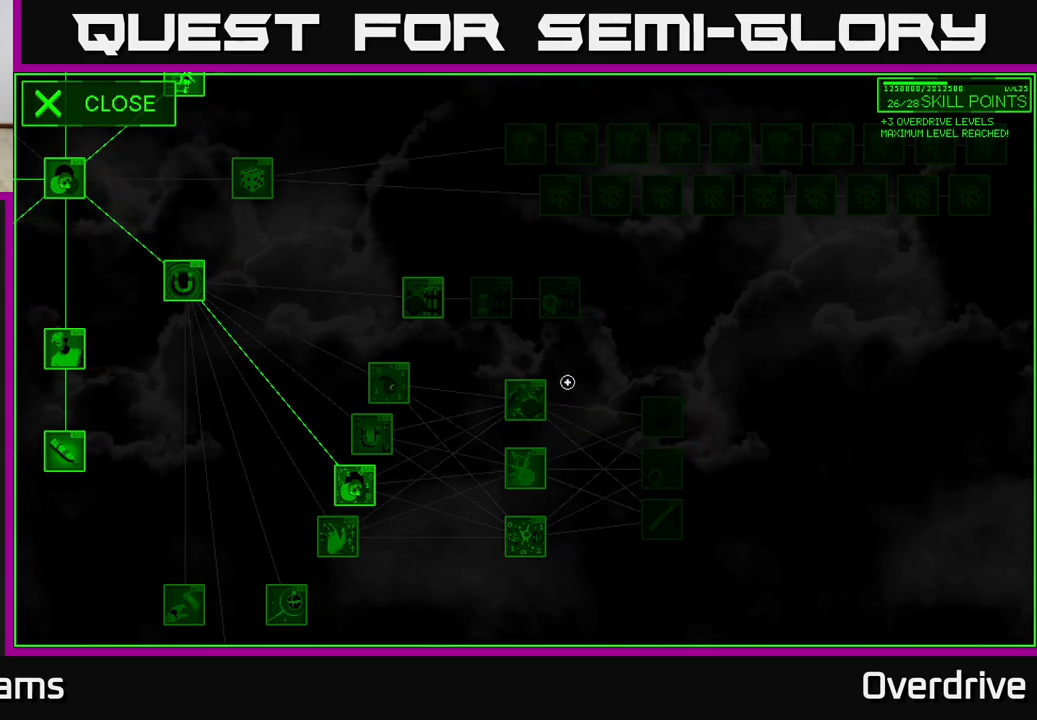
{"buttons": [], "left_stick": "center", "right_stick": "center", "events": [[17, "left_stick", "down-left"], [233, "left_stick", "center"]]}
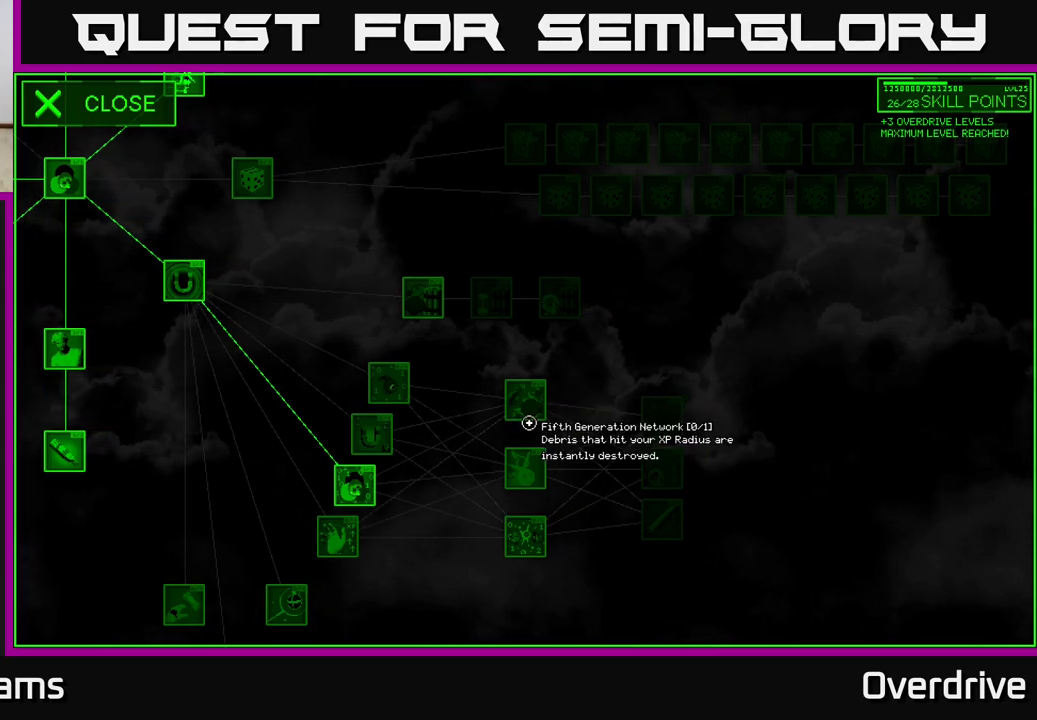
{"buttons": [], "left_stick": "center", "right_stick": "center", "events": [[283, "left_stick", "down"], [433, "left_stick", "center"]]}
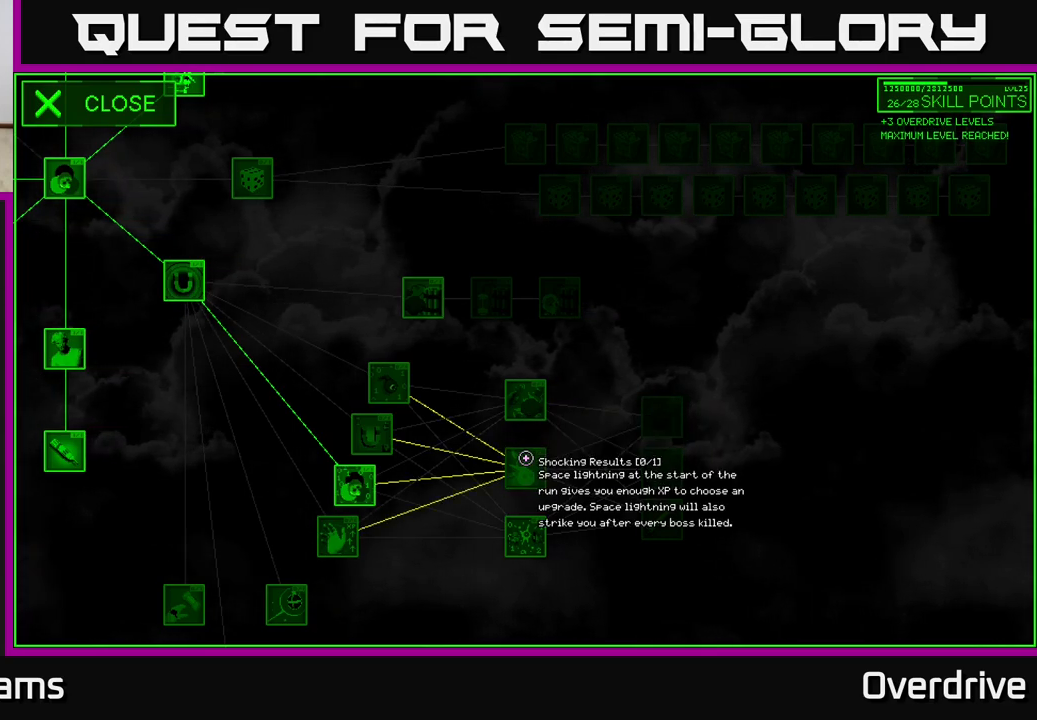
{"buttons": [], "left_stick": "center", "right_stick": "center", "events": []}
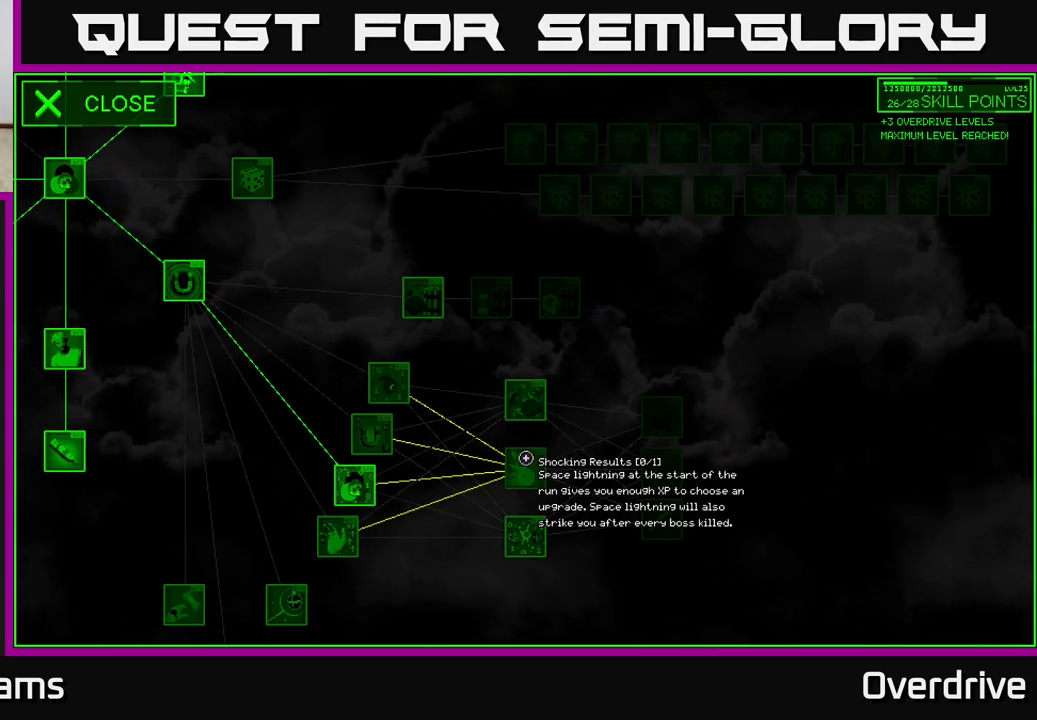
{"buttons": [], "left_stick": "center", "right_stick": "center", "events": [[233, "left_stick", "down"], [483, "left_stick", "center"]]}
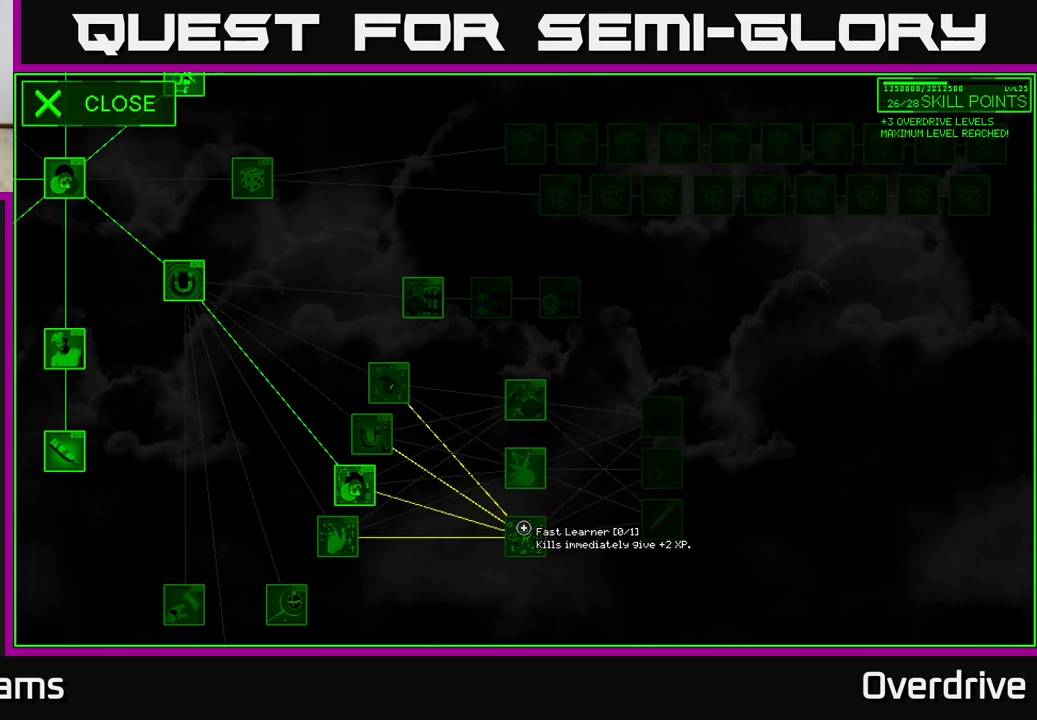
{"buttons": [], "left_stick": "center", "right_stick": "center", "events": []}
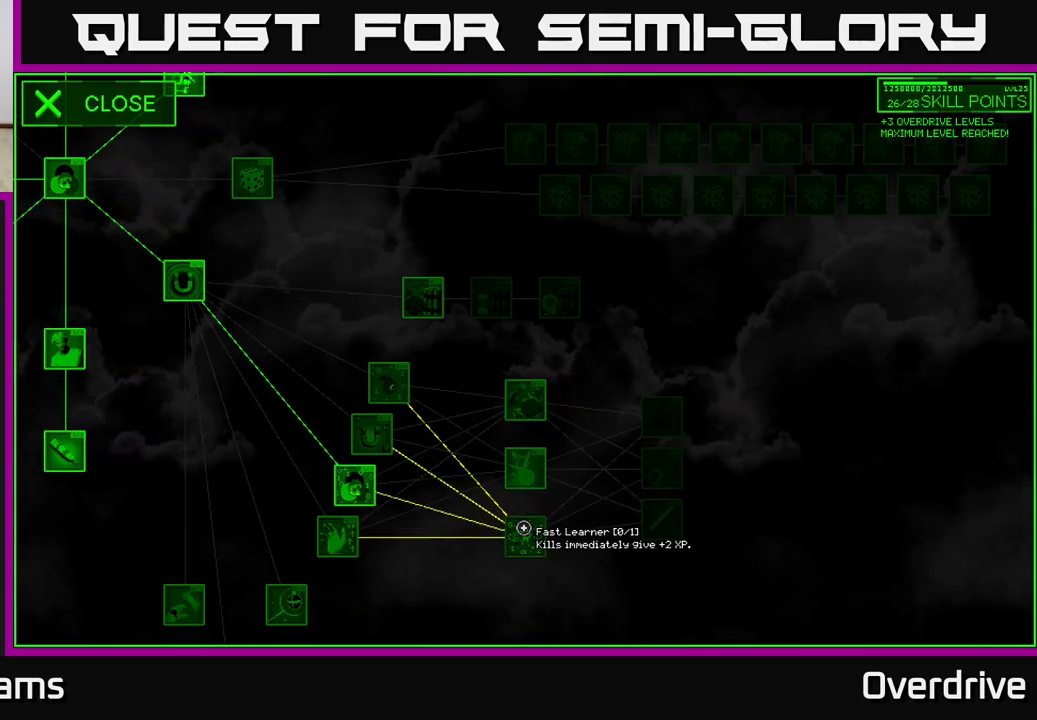
{"buttons": [], "left_stick": "center", "right_stick": "center", "events": []}
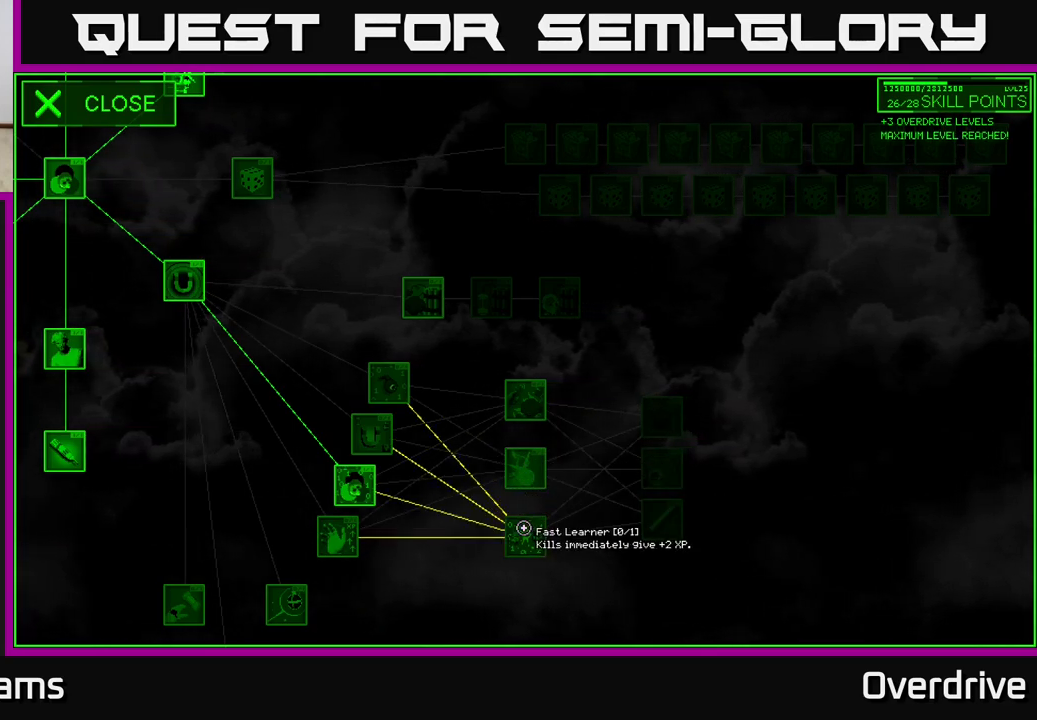
{"buttons": [], "left_stick": "center", "right_stick": "center", "events": []}
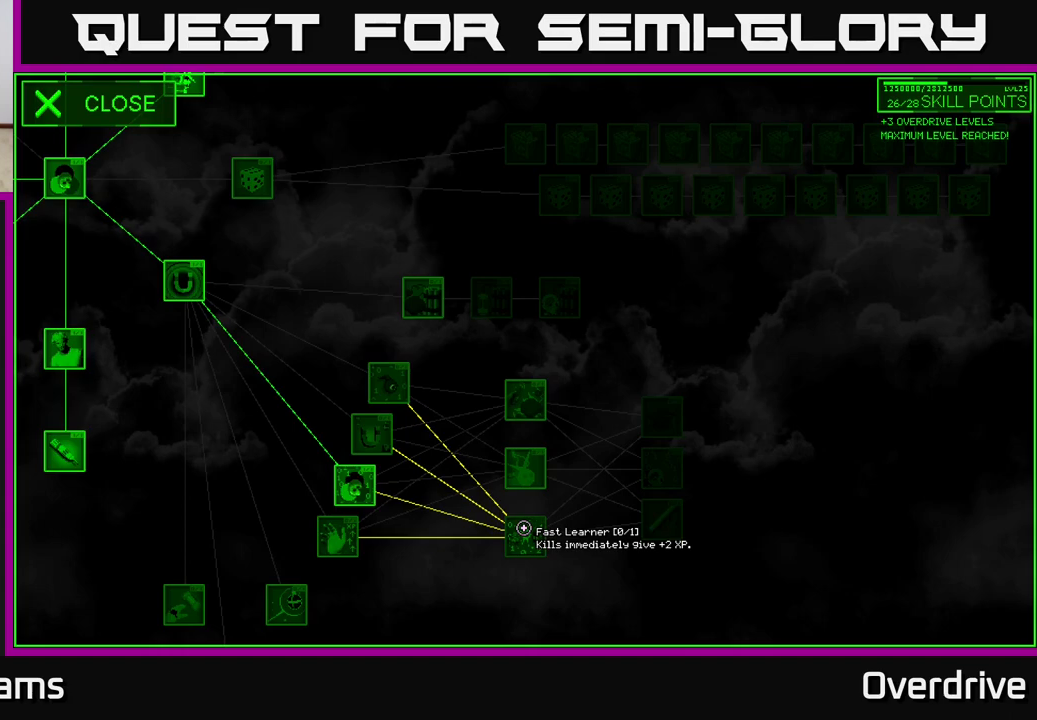
{"buttons": [], "left_stick": "left", "right_stick": "center", "events": [[217, "left_stick", "left"]]}
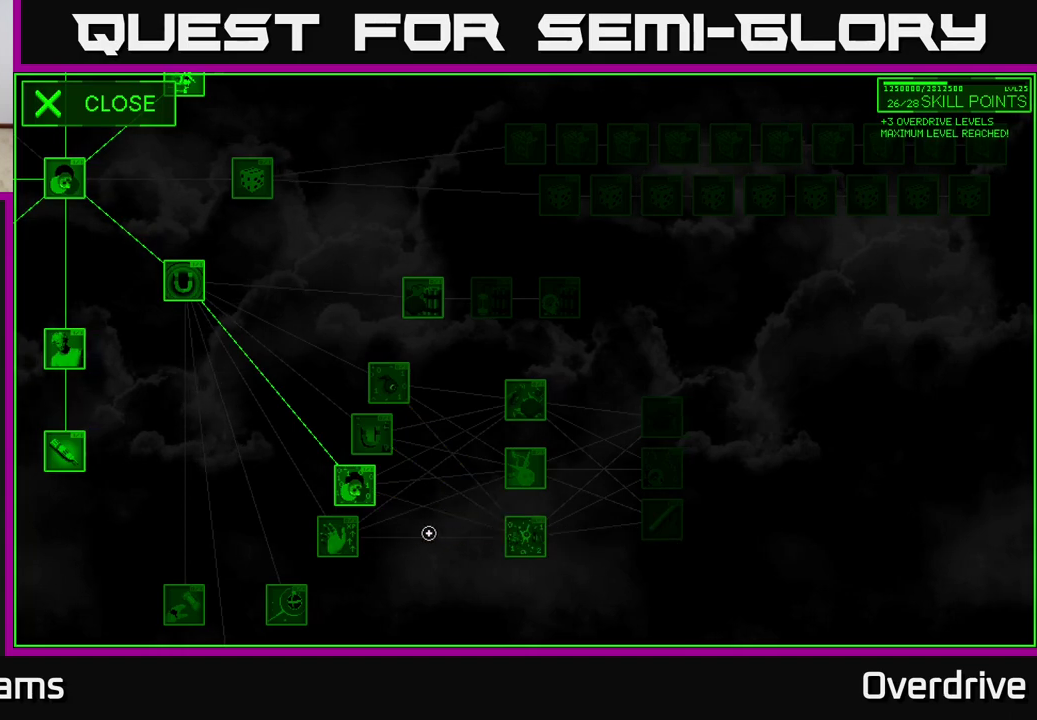
{"buttons": [], "left_stick": "right", "right_stick": "center", "events": [[300, "left_stick", "center"], [367, "left_stick", "right"]]}
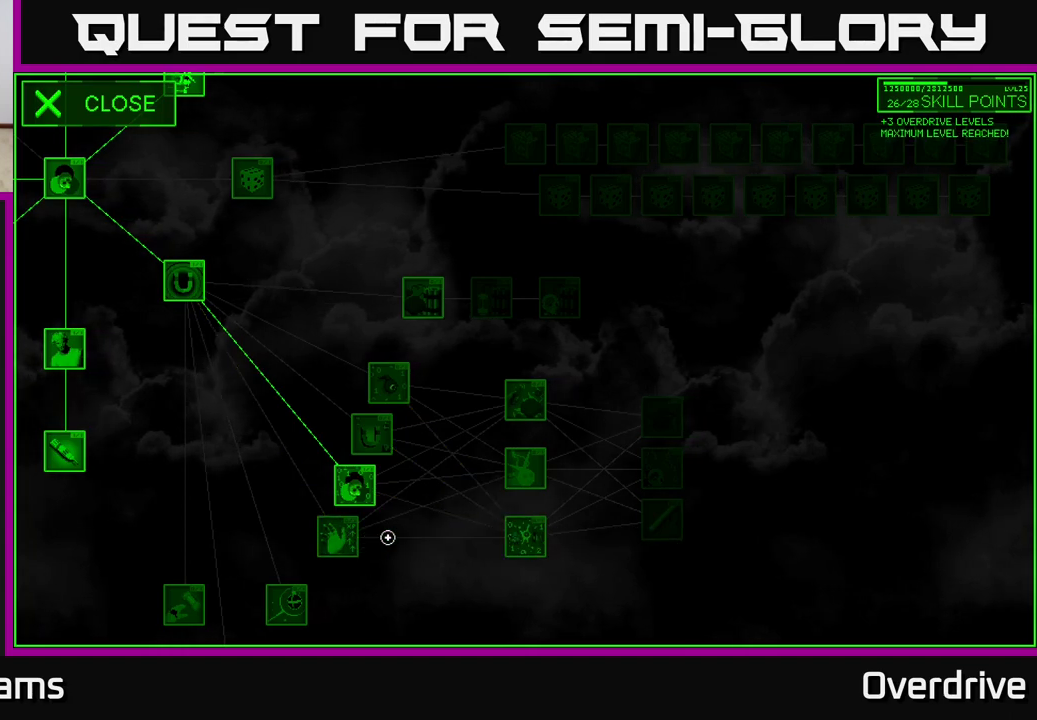
{"buttons": ["A"], "left_stick": "center", "right_stick": "center", "events": [[467, "left_stick", "center"], [483, "A", "down"]]}
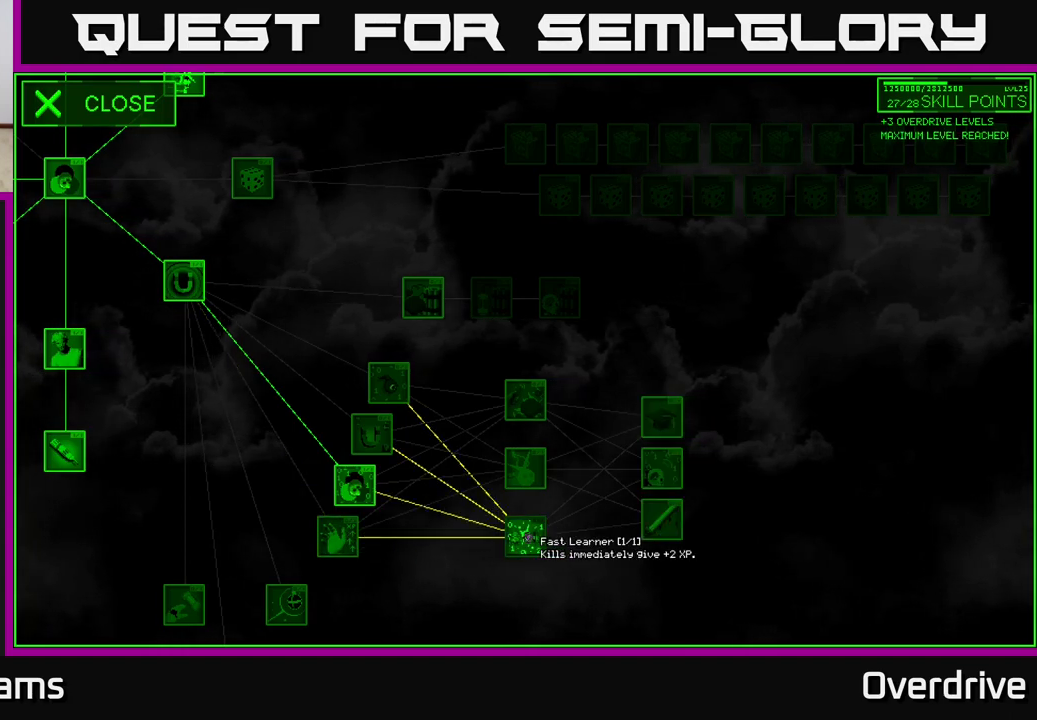
{"buttons": [], "left_stick": "up-right", "right_stick": "center", "events": [[33, "A", "up"], [83, "left_stick", "up-right"]]}
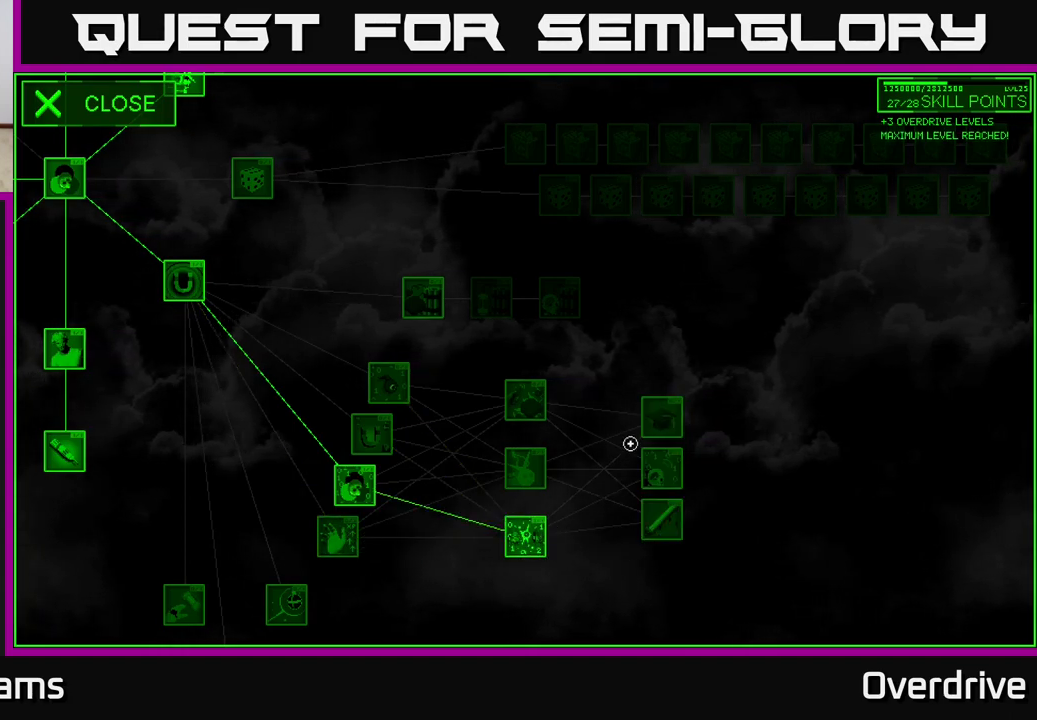
{"buttons": [], "left_stick": "center", "right_stick": "center", "events": [[133, "left_stick", "center"], [167, "A", "down"], [233, "A", "up"]]}
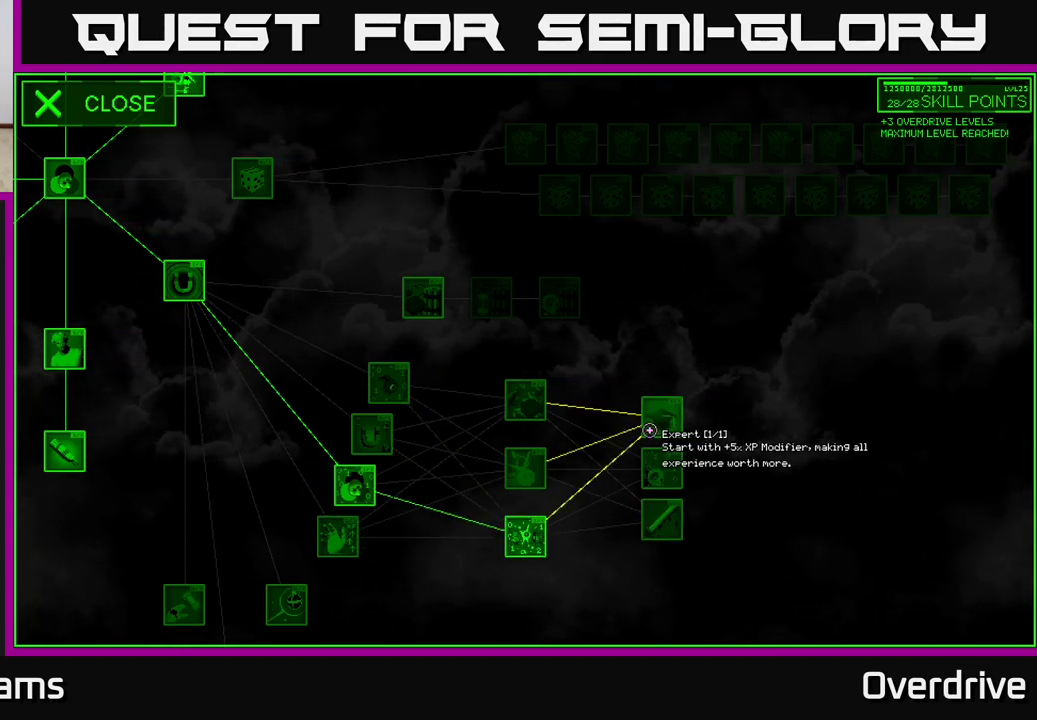
{"buttons": [], "left_stick": "left", "right_stick": "center", "events": [[100, "left_stick", "up-left"], [450, "left_stick", "left"]]}
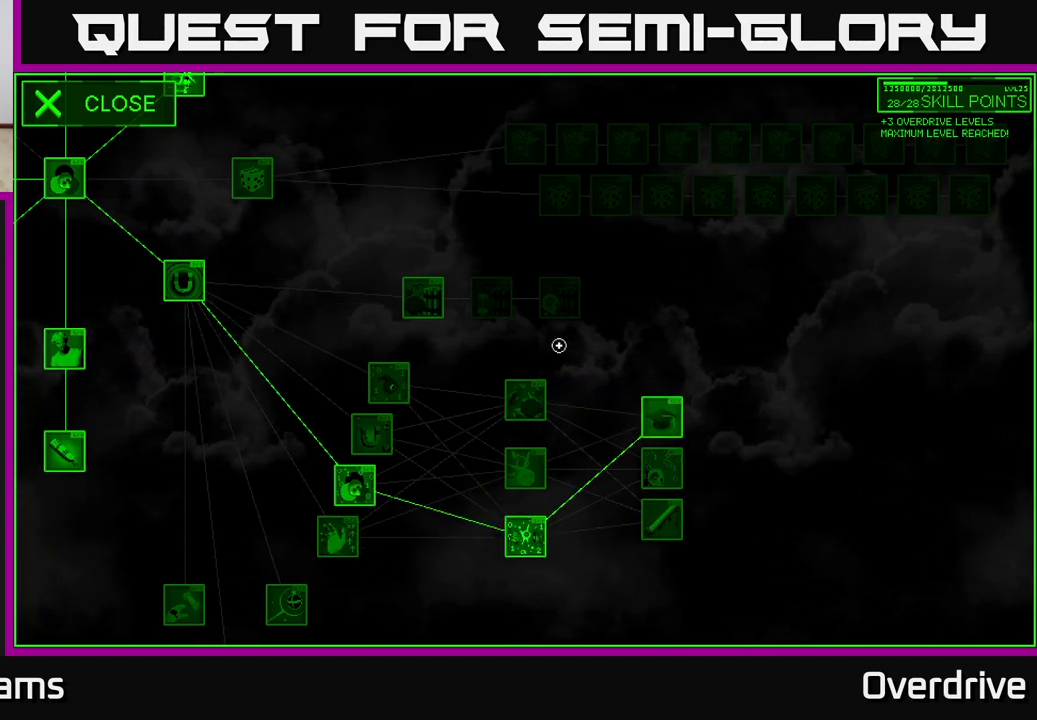
{"buttons": [], "left_stick": "up-left", "right_stick": "center", "events": [[67, "left_stick", "up-left"]]}
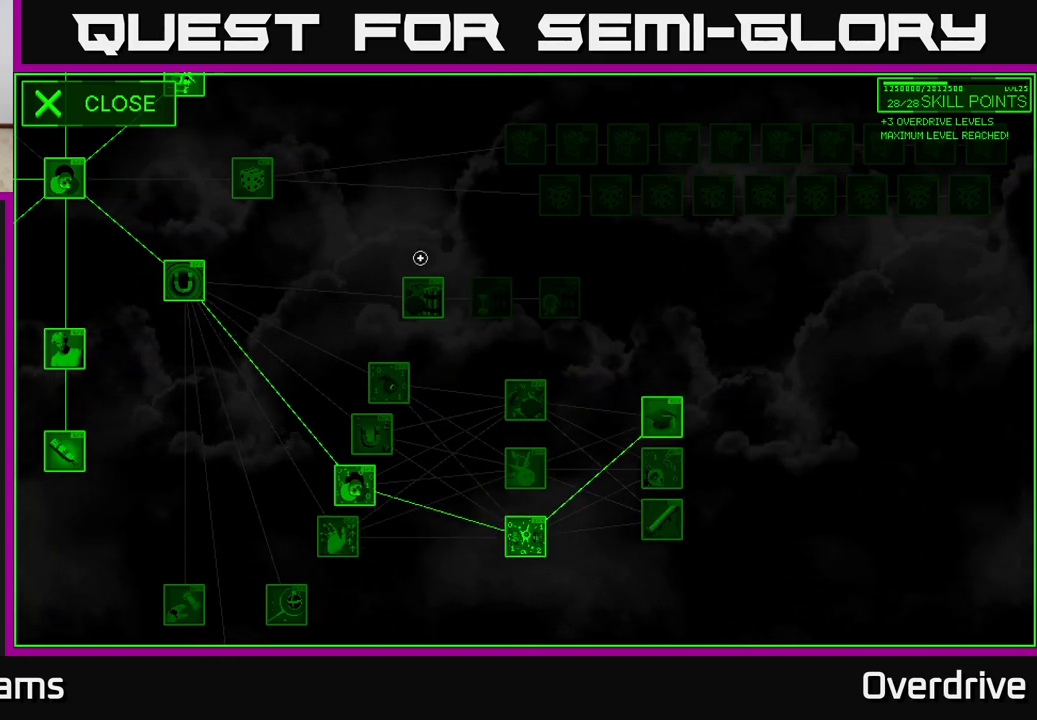
{"buttons": [], "left_stick": "center", "right_stick": "center", "events": [[17, "left_stick", "left"], [233, "left_stick", "center"]]}
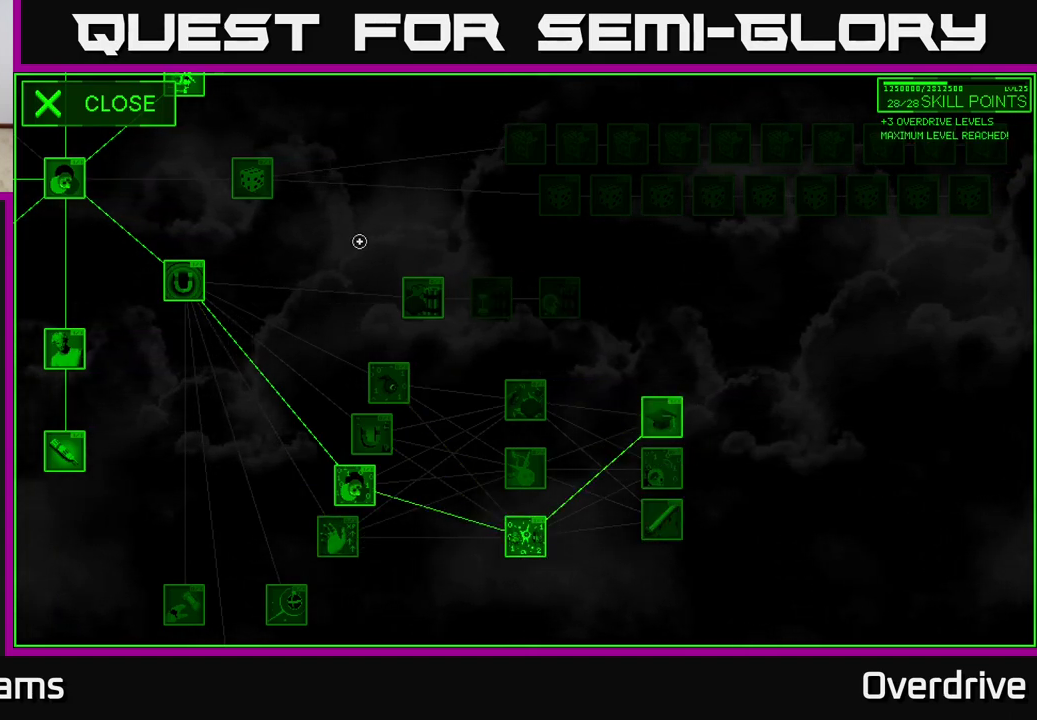
{"buttons": [], "left_stick": "center", "right_stick": "center", "events": []}
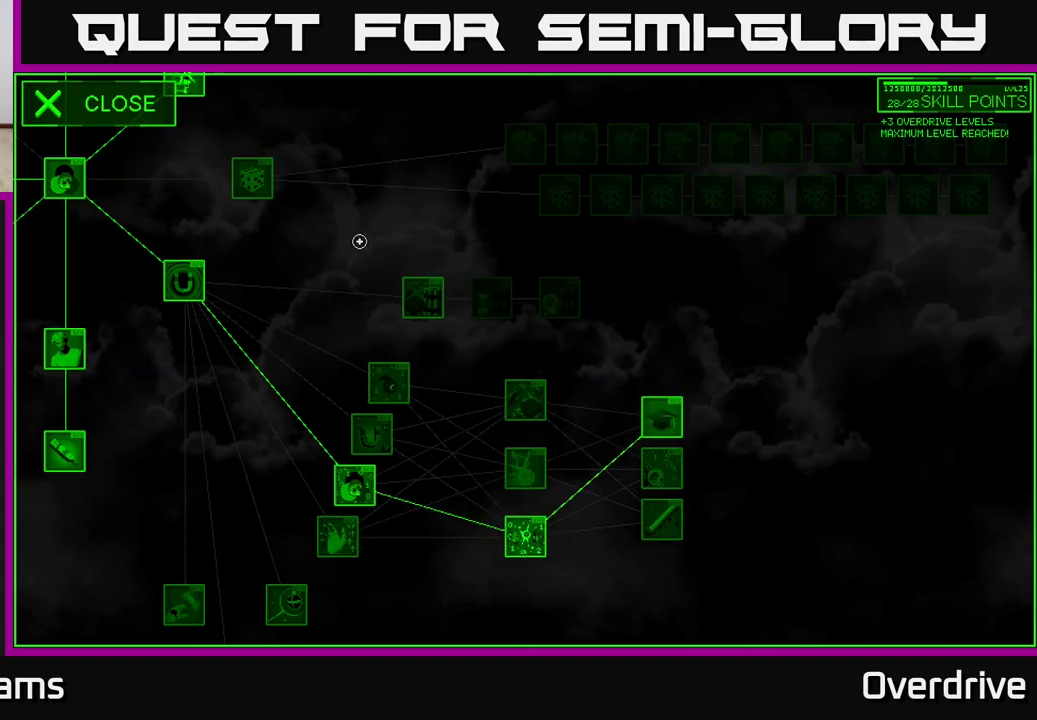
{"buttons": [], "left_stick": "center", "right_stick": "center", "events": [[467, "B", "down"], [500, "B", "up"]]}
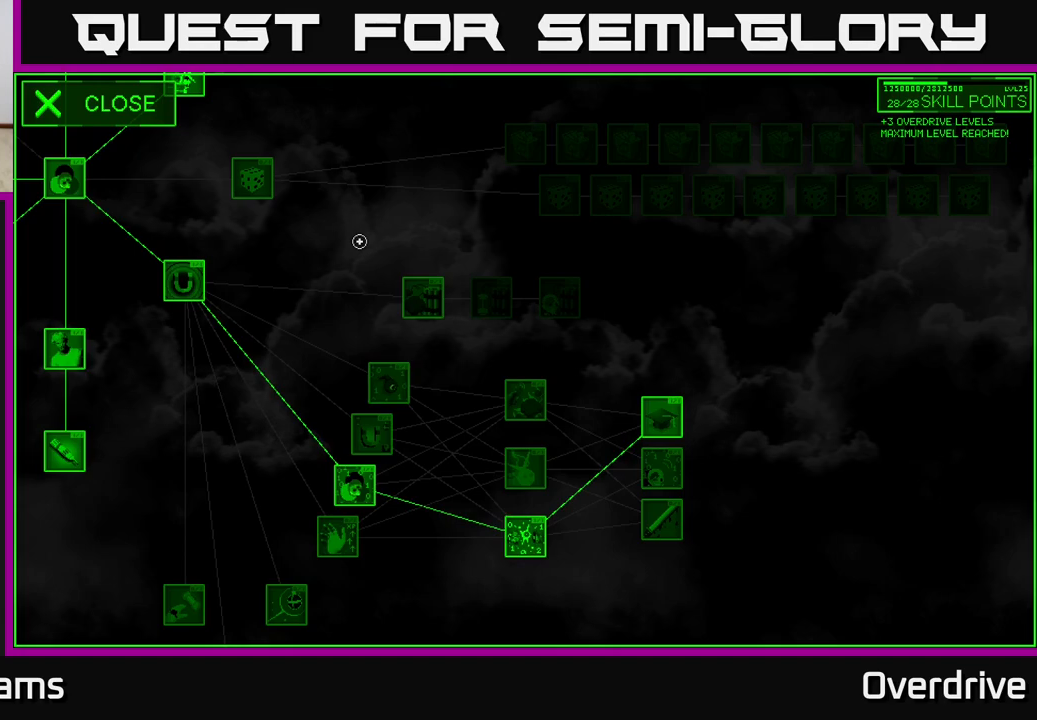
{"buttons": [], "left_stick": "right", "right_stick": "center", "events": [[450, "left_stick", "right"]]}
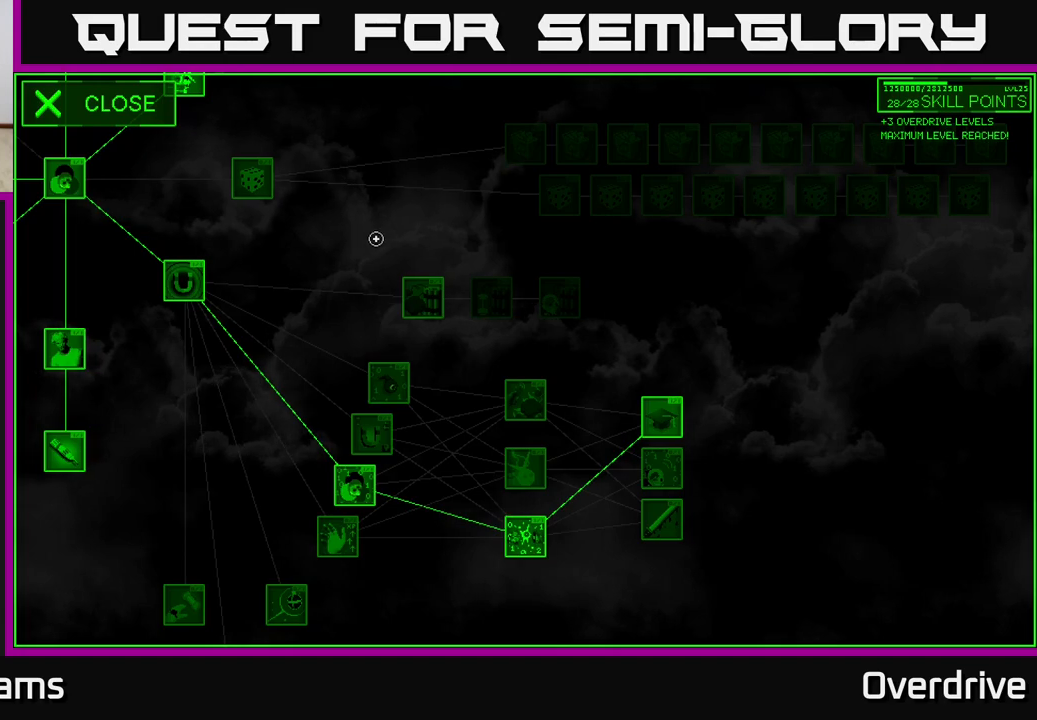
{"buttons": [], "left_stick": "up-left", "right_stick": "center", "events": [[317, "left_stick", "up-left"]]}
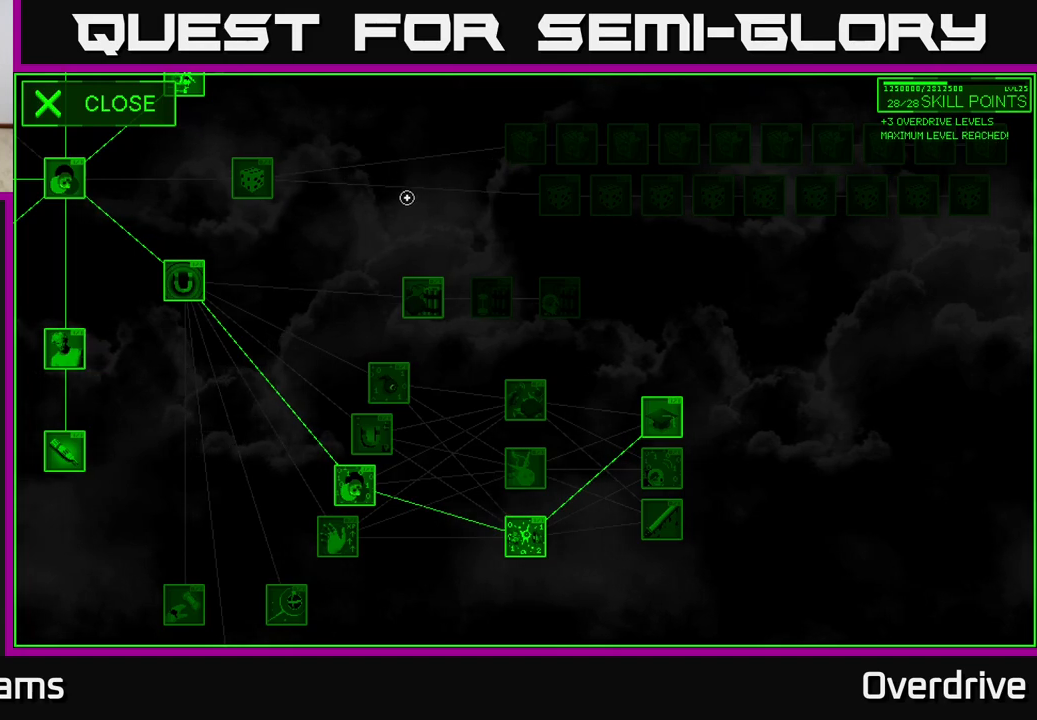
{"buttons": [], "left_stick": "up-left", "right_stick": "center", "events": [[17, "left_stick", "left"], [417, "left_stick", "up-left"]]}
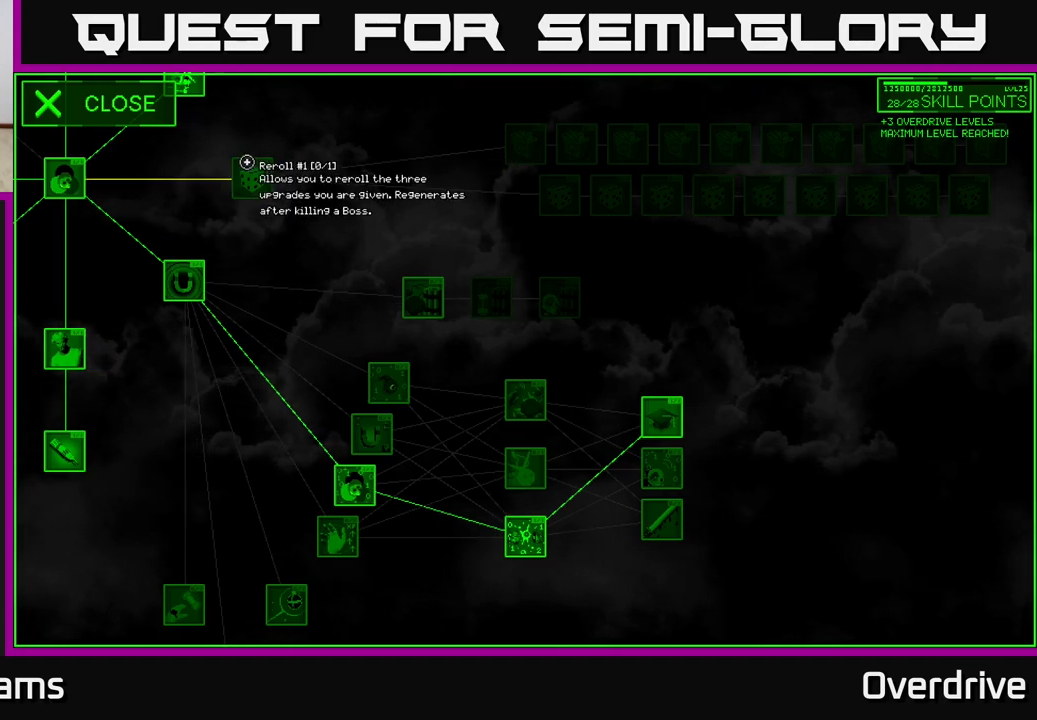
{"buttons": [], "left_stick": "center", "right_stick": "center", "events": [[383, "left_stick", "center"], [417, "A", "down"], [450, "A", "up"]]}
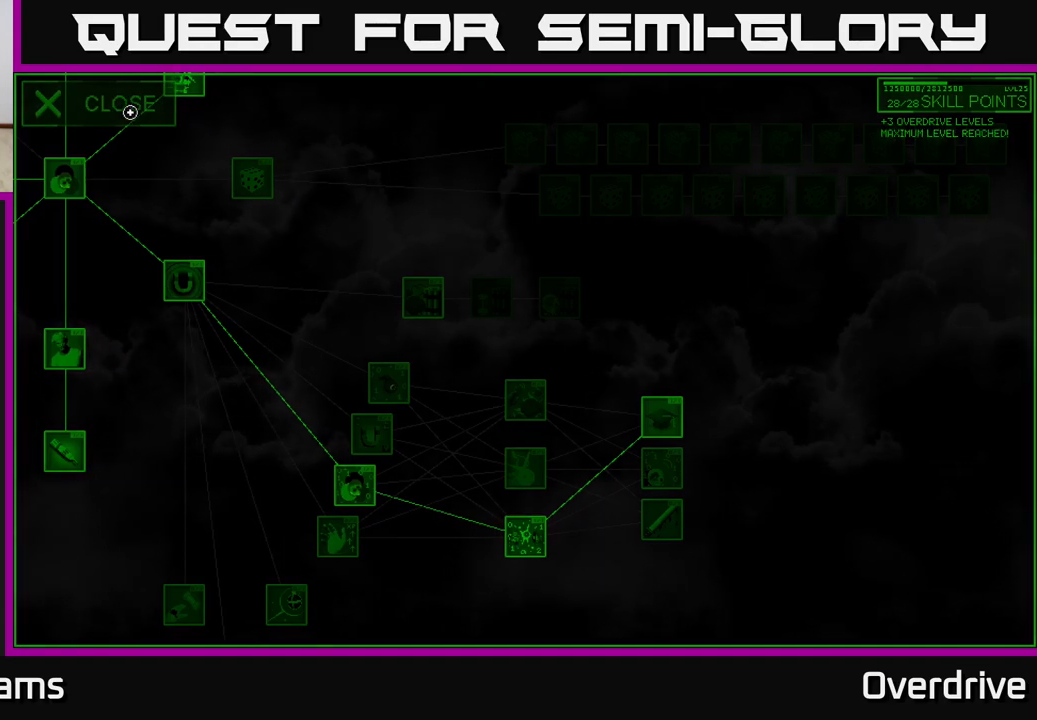
{"buttons": [], "left_stick": "right", "right_stick": "center", "events": [[200, "left_stick", "right"]]}
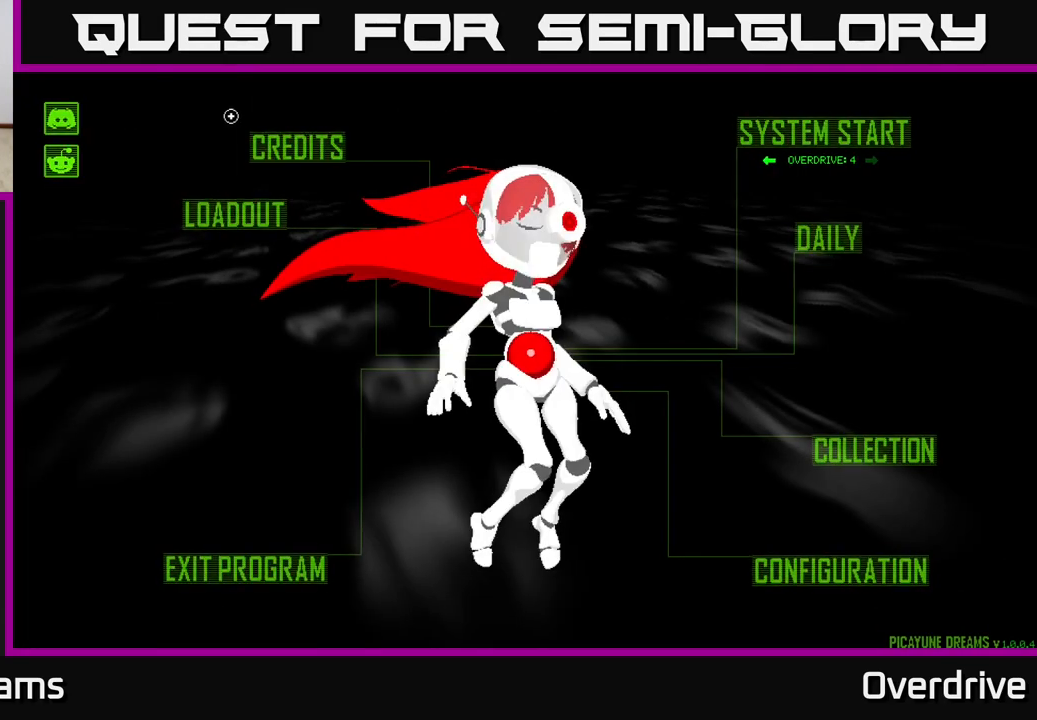
{"buttons": [], "left_stick": "right", "right_stick": "center", "events": [[200, "left_stick", "down-right"], [350, "left_stick", "right"]]}
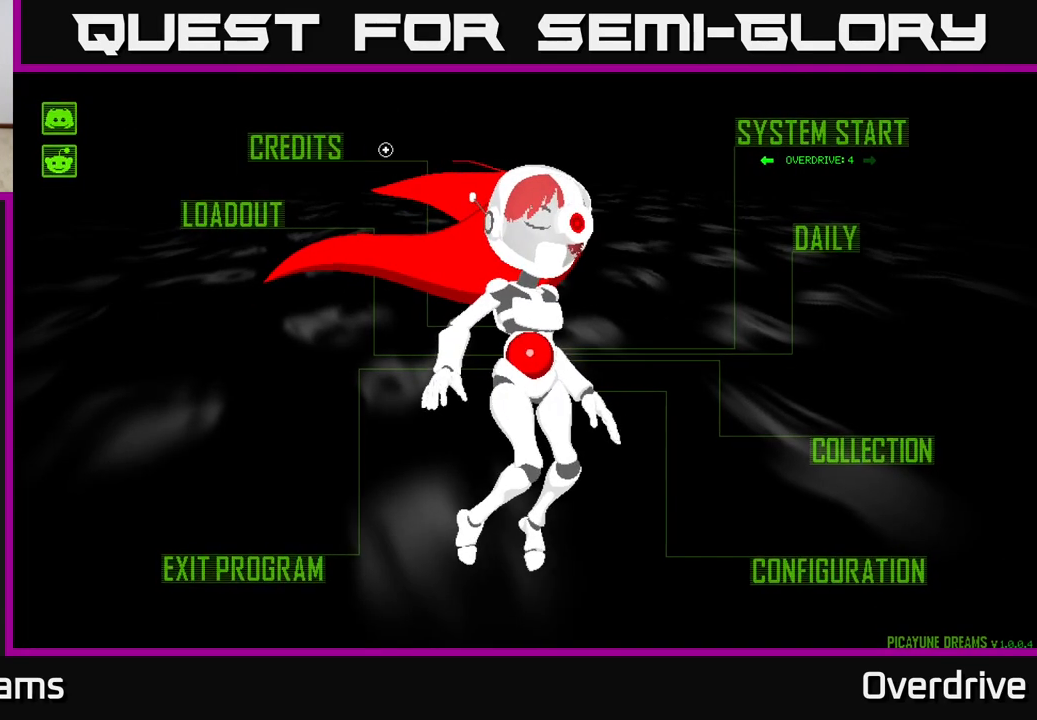
{"buttons": [], "left_stick": "right", "right_stick": "center", "events": []}
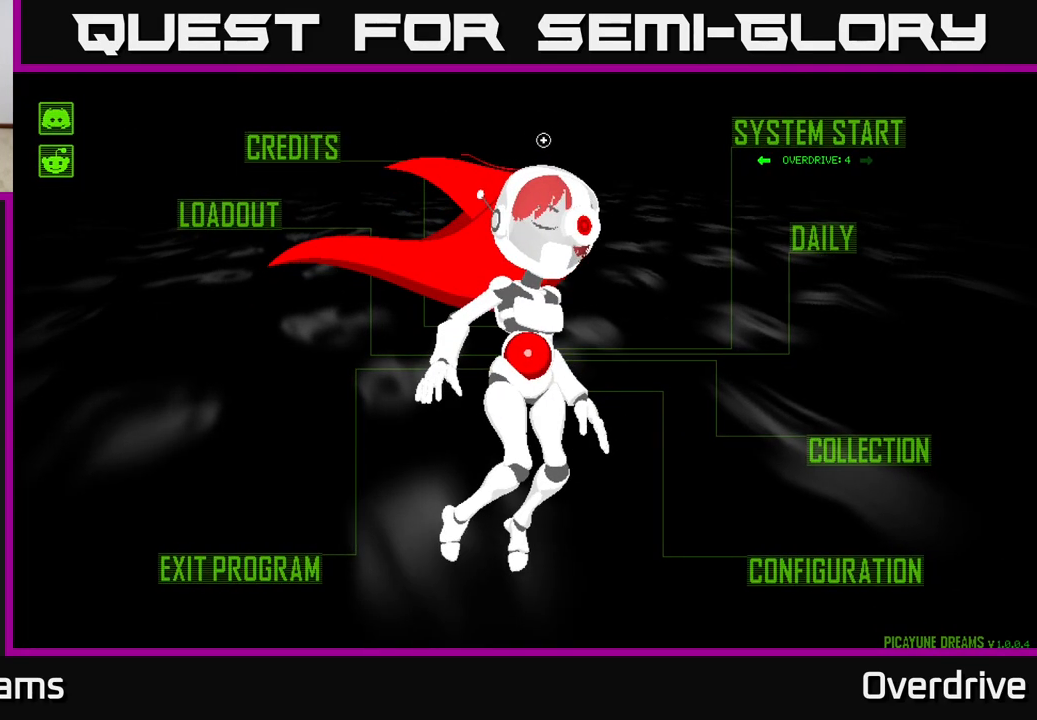
{"buttons": [], "left_stick": "right", "right_stick": "center", "events": []}
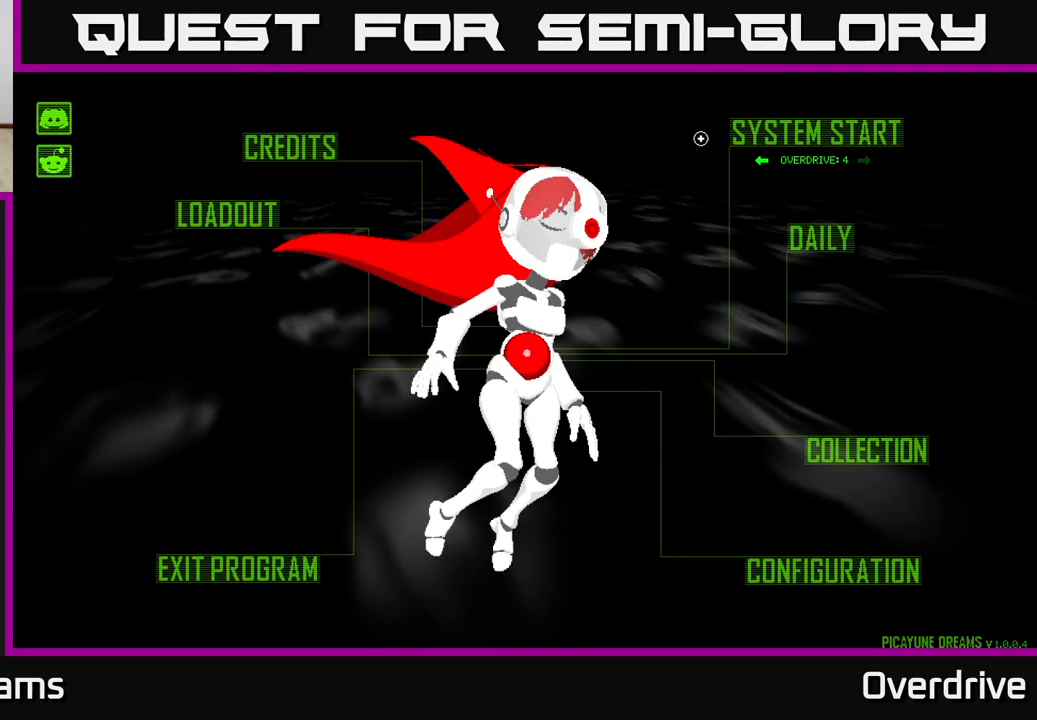
{"buttons": [], "left_stick": "center", "right_stick": "center", "events": [[183, "left_stick", "center"], [300, "A", "down"], [400, "A", "up"]]}